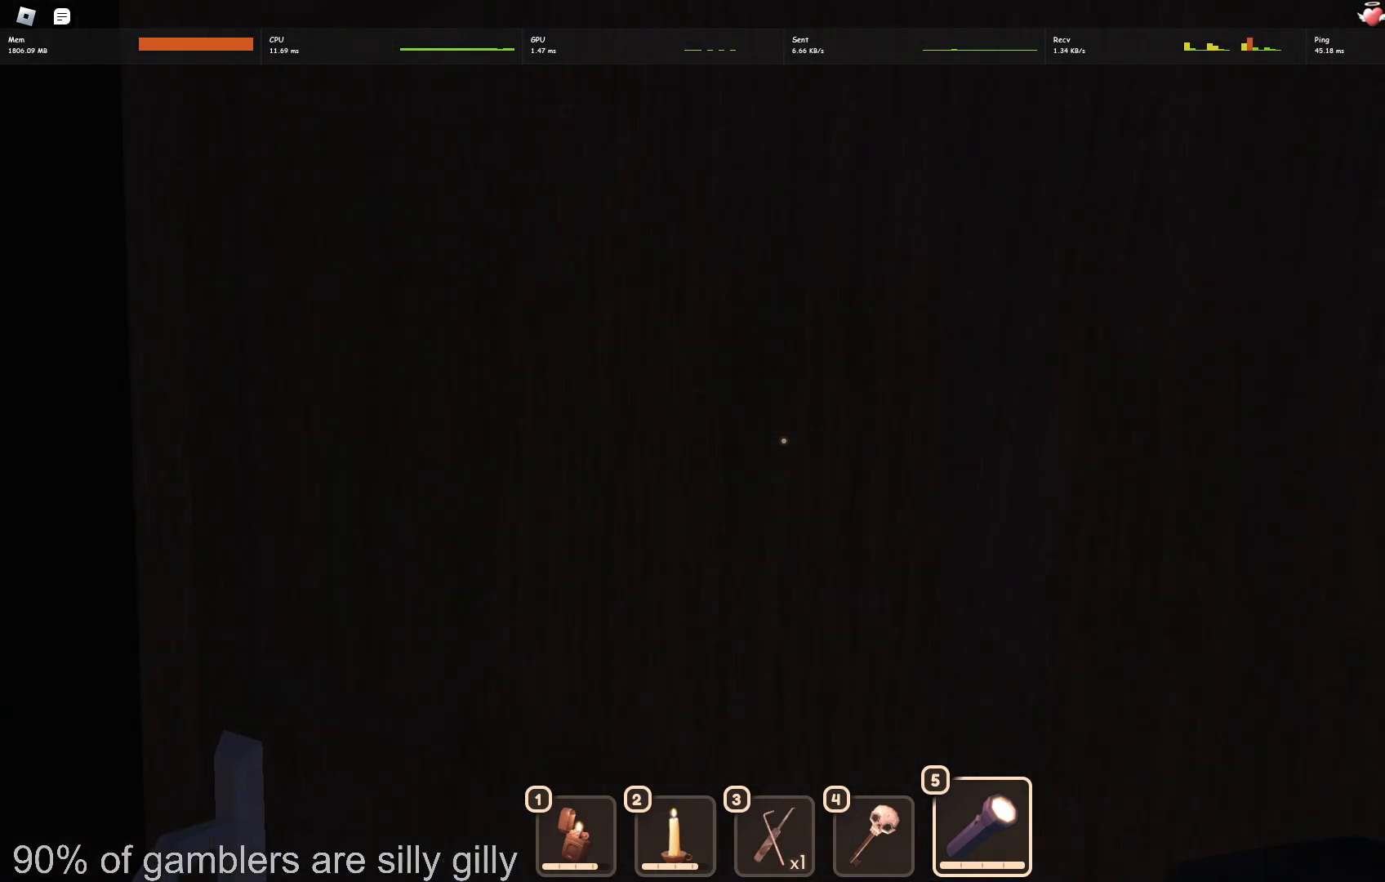
Gameplay with keyboard; each line is a JSON object with the keys held at the frame after it. "events" lists presses ("down") and releases ("up") of "a", "ctrl", "d", "e", "q", "s", "shift", "space" and "w" between this image and that frame as [ms after this image, input, new state], when the widget could be followed in between. No other keys are recorded. Mouse input is not recorded.
{"keys": ["w"], "events": []}
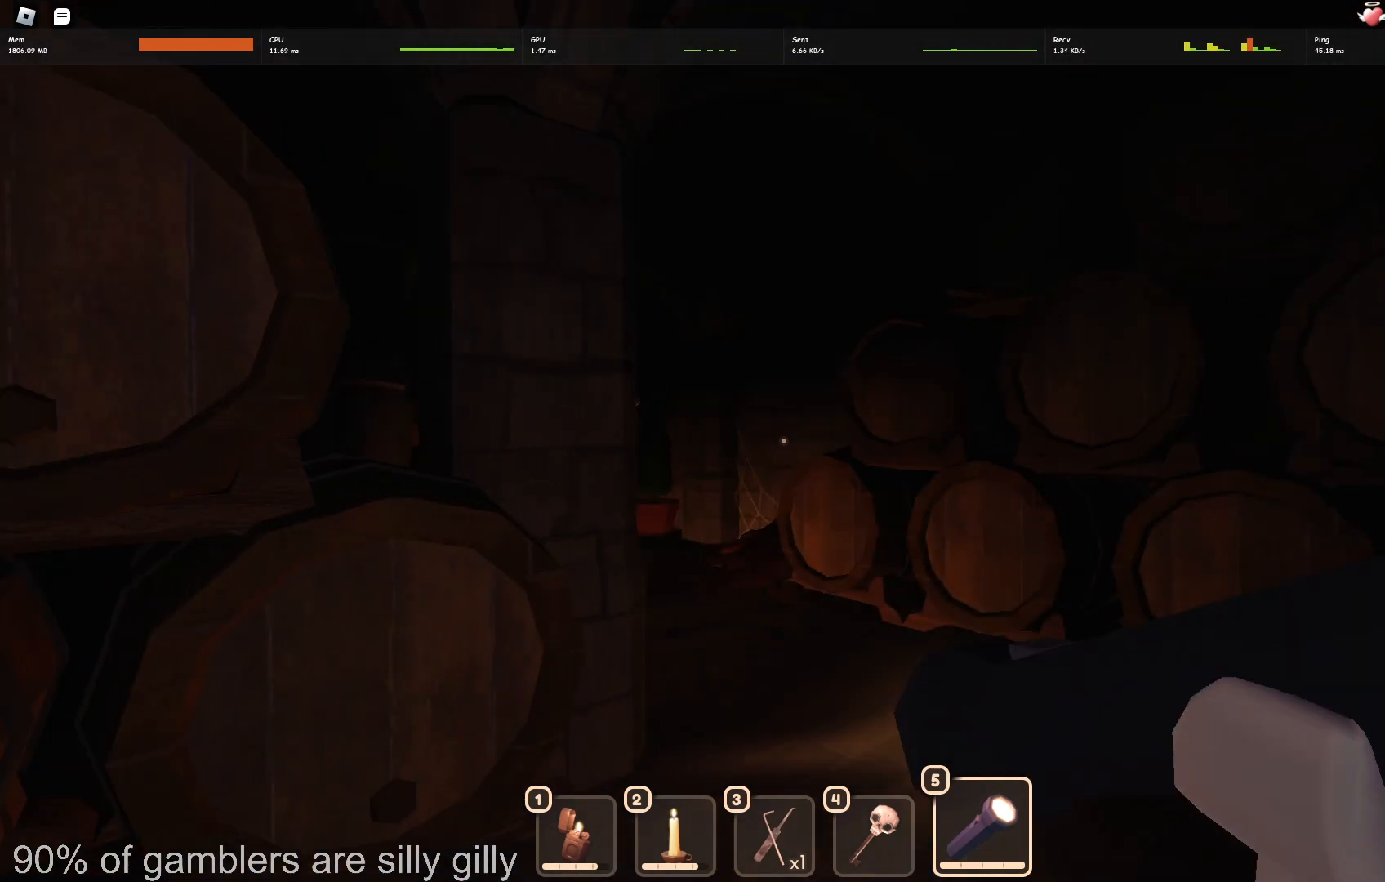
{"keys": ["w"], "events": []}
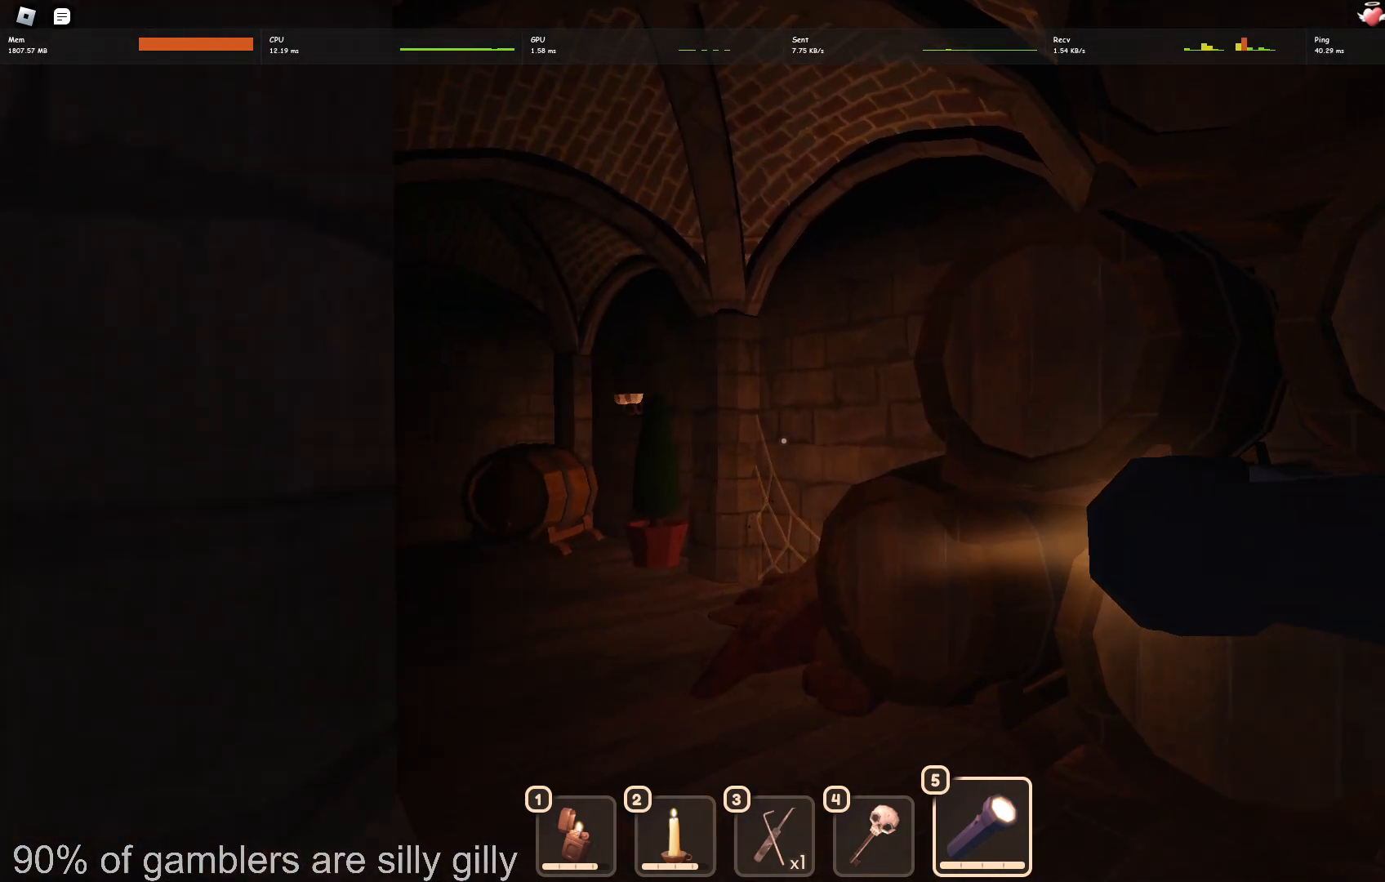
{"keys": ["w"], "events": []}
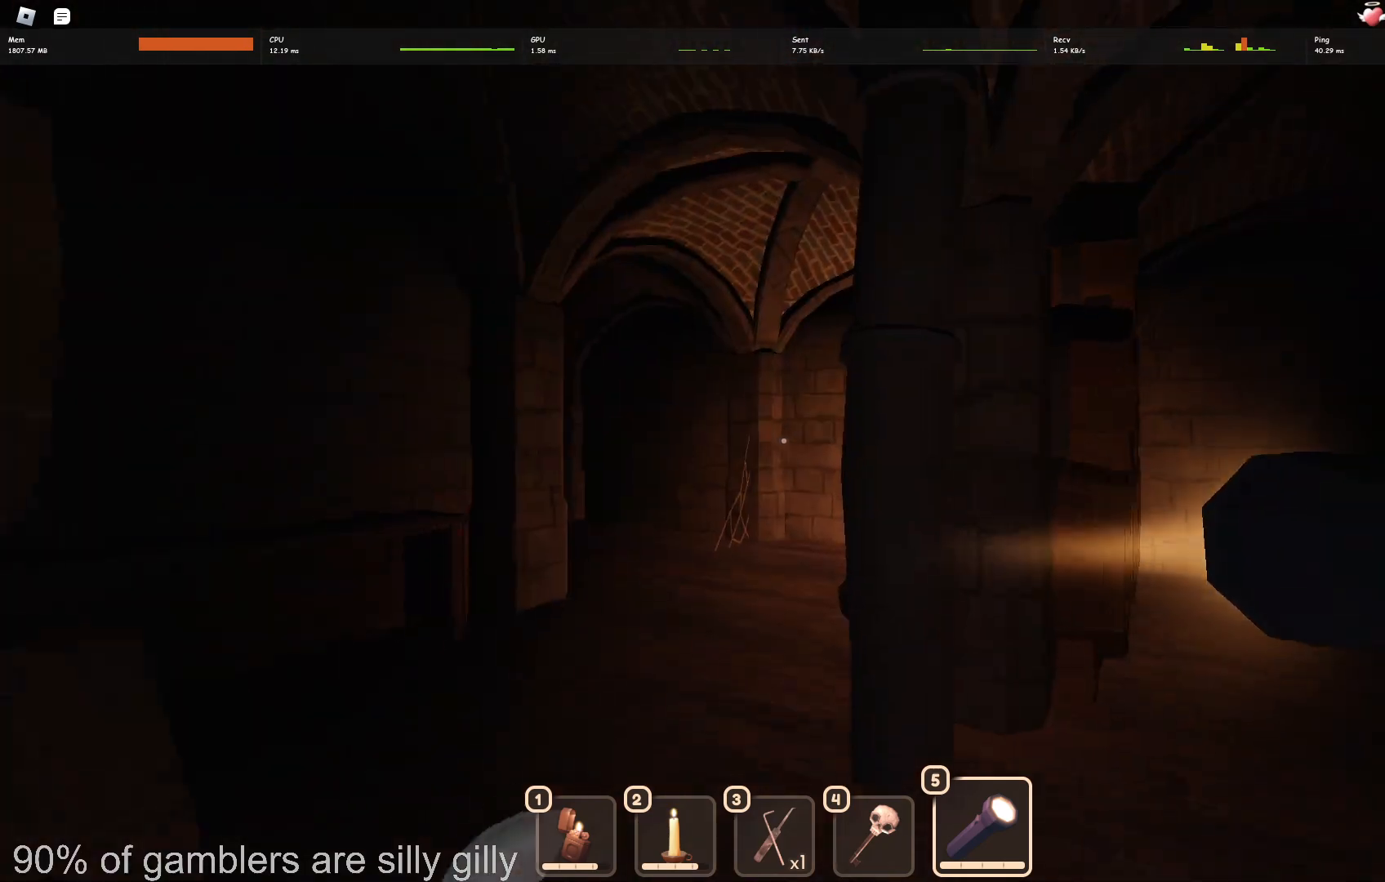
{"keys": ["w"], "events": []}
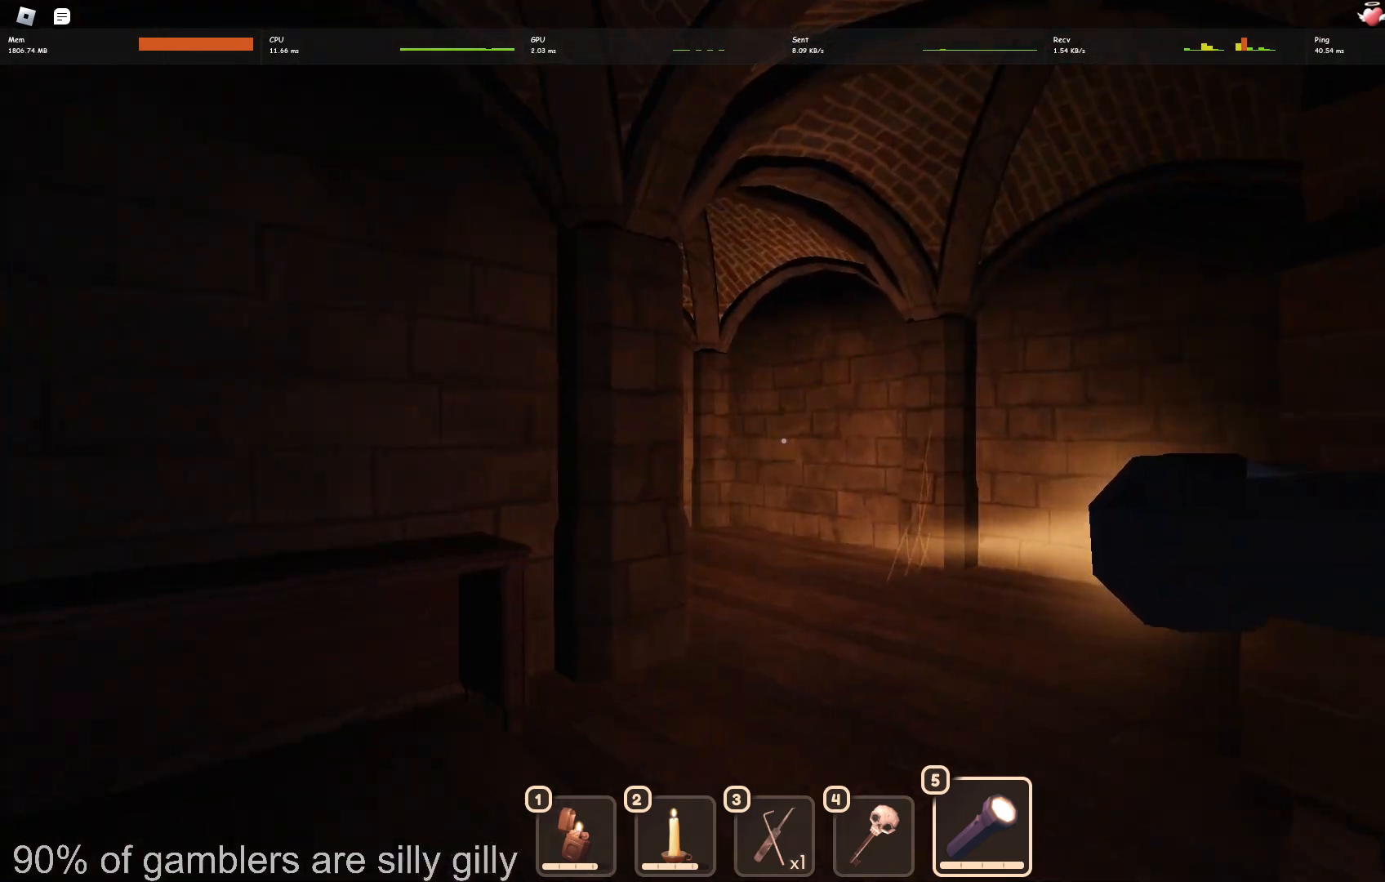
{"keys": ["w"], "events": []}
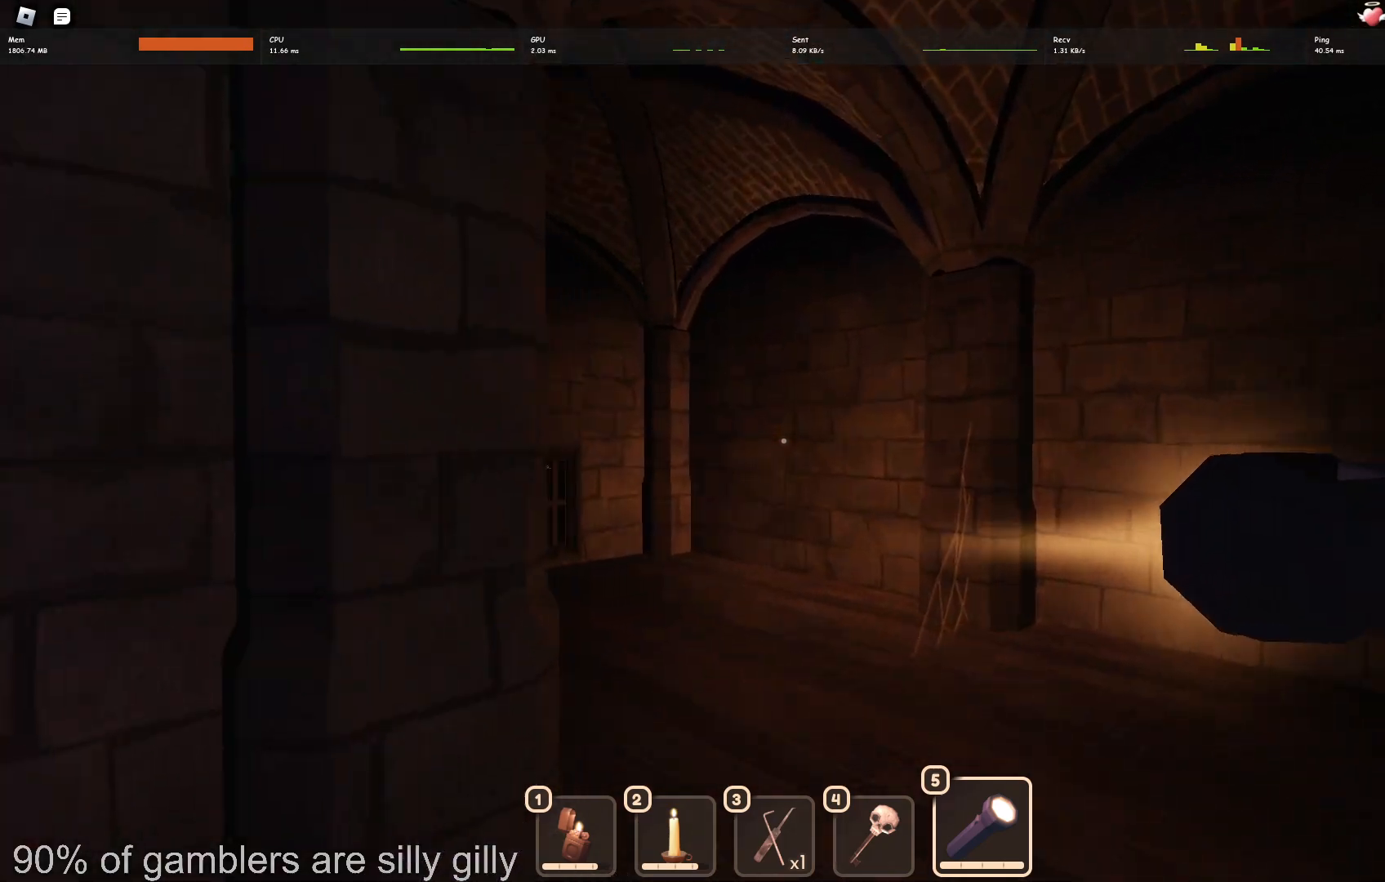
{"keys": ["d", "w"], "events": [[467, "d", "down"]]}
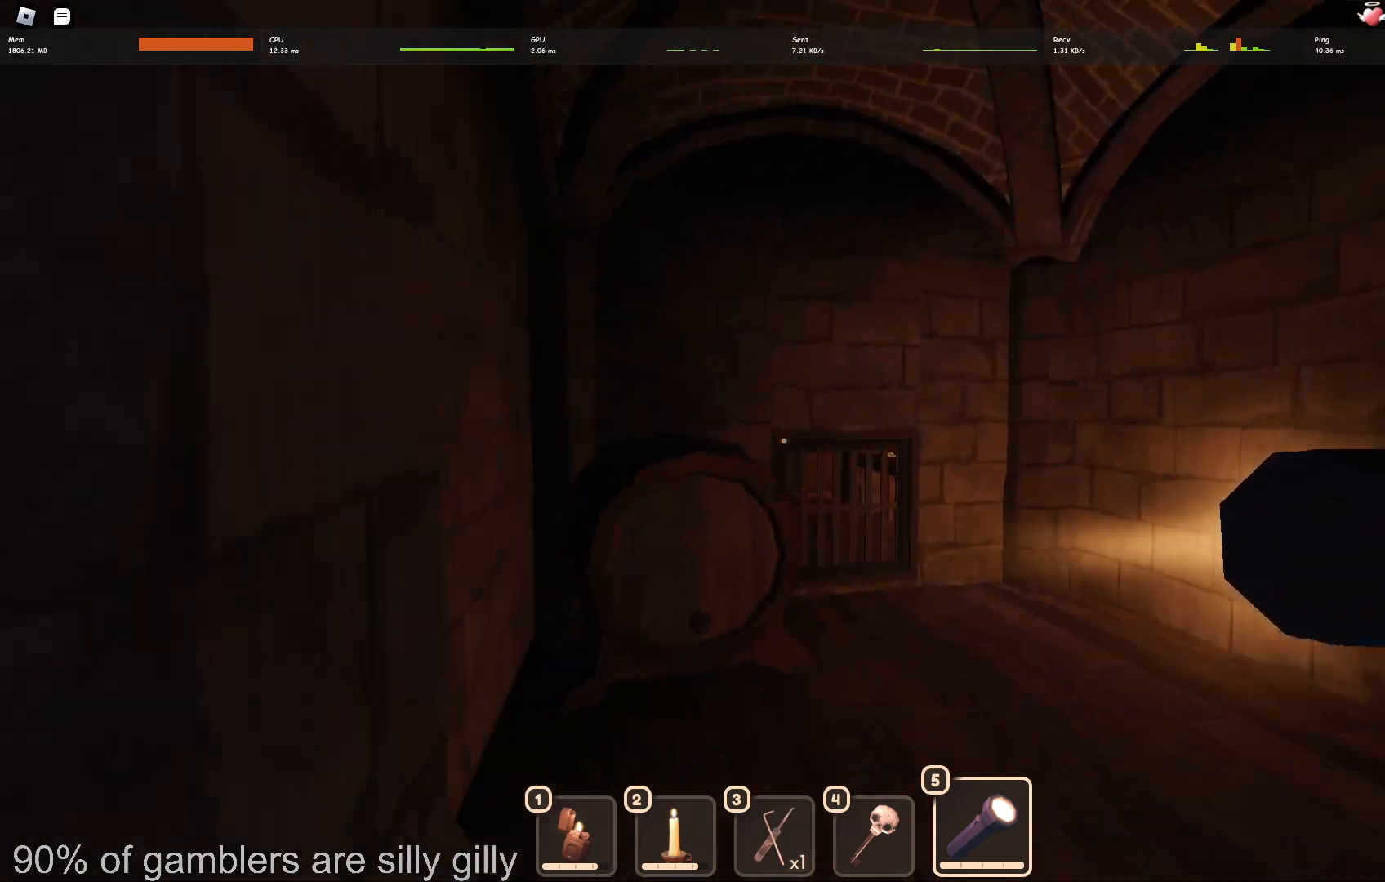
{"keys": ["w"], "events": [[83, "d", "up"]]}
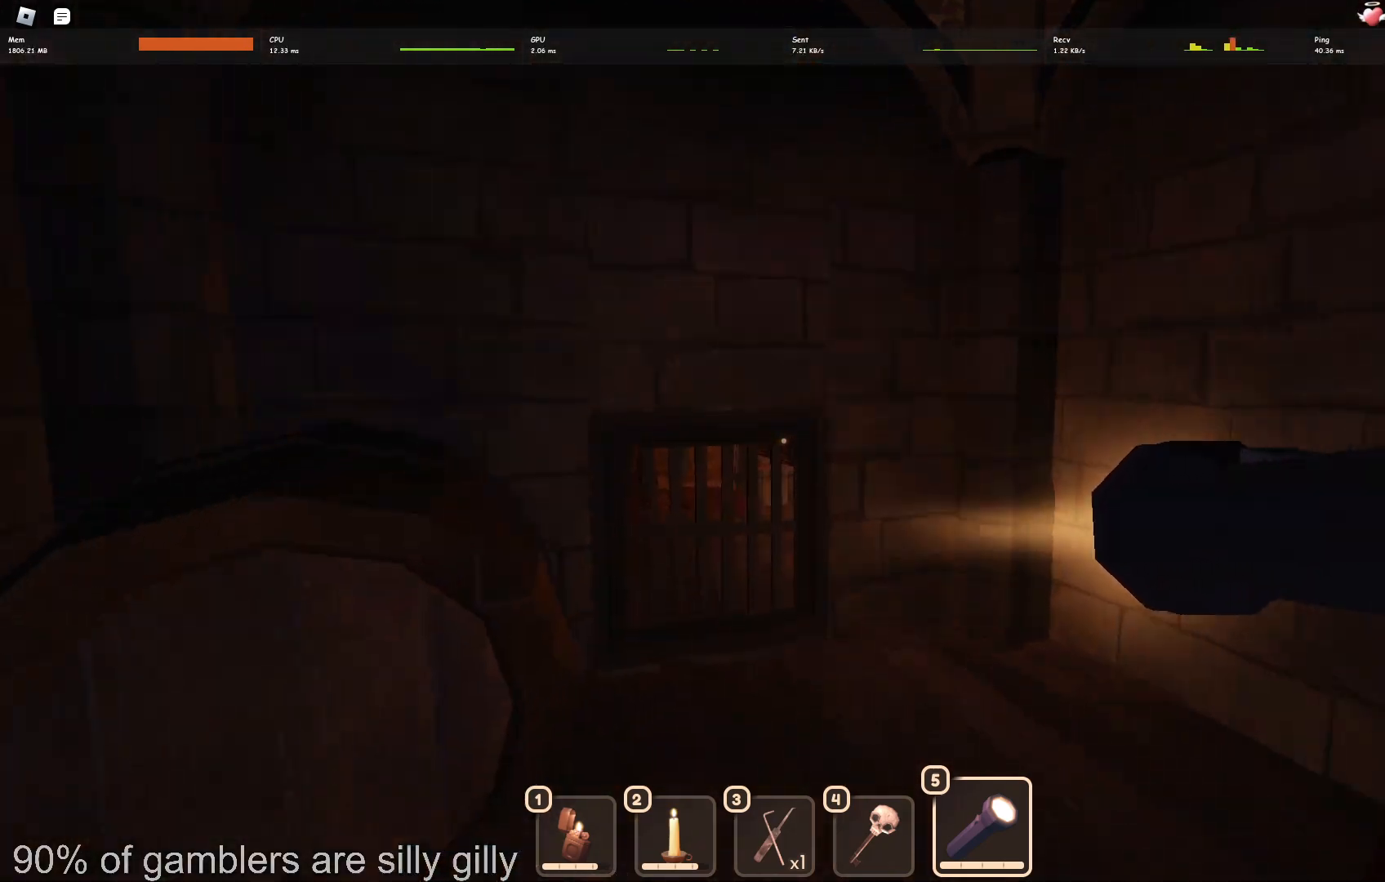
{"keys": ["w"], "events": []}
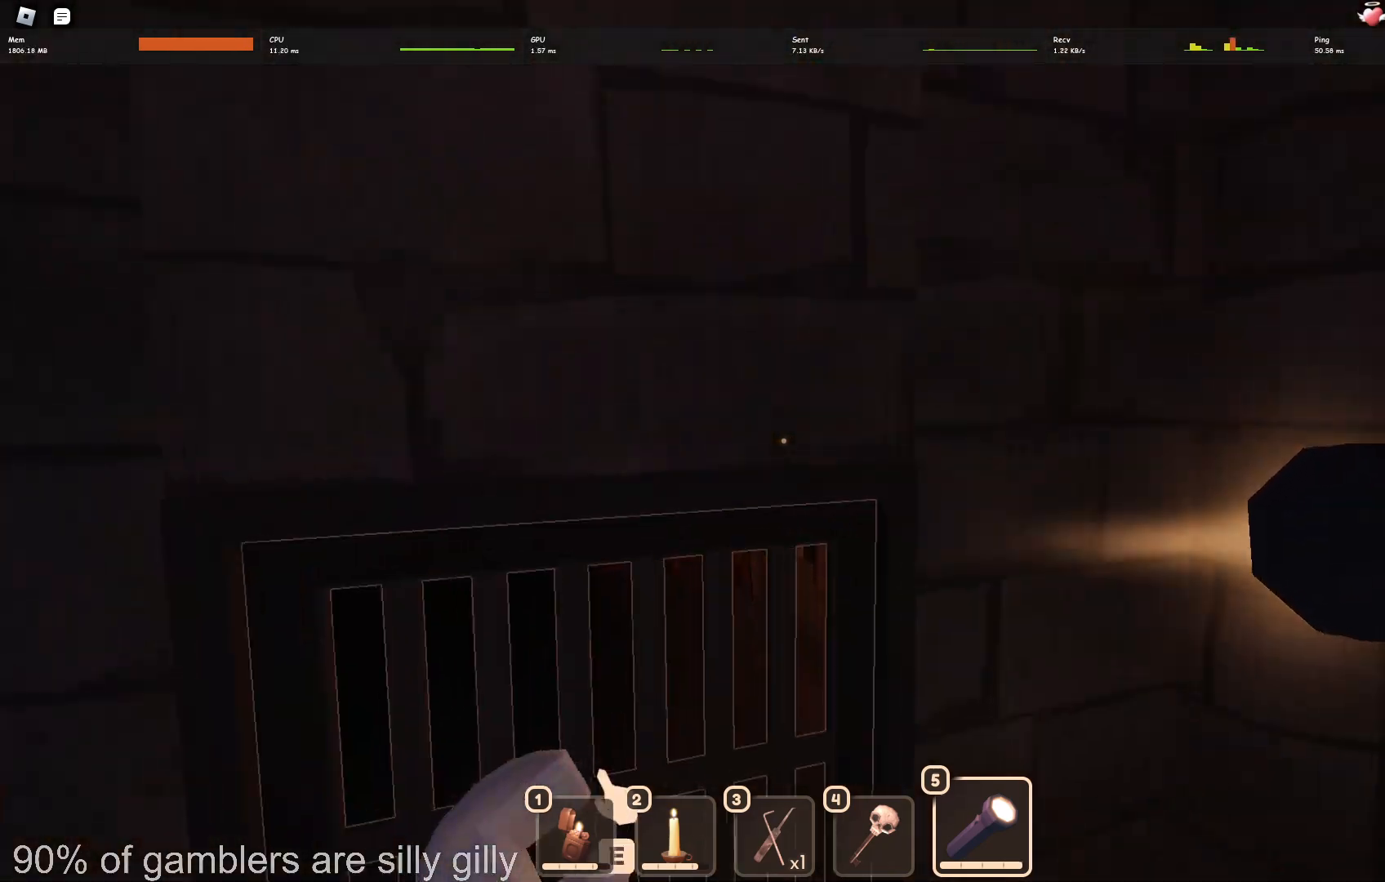
{"keys": ["d", "w"], "events": [[100, "e", "down"], [133, "shift", "down"], [200, "e", "up"], [250, "a", "down"], [400, "a", "up"], [433, "shift", "up"], [500, "d", "down"]]}
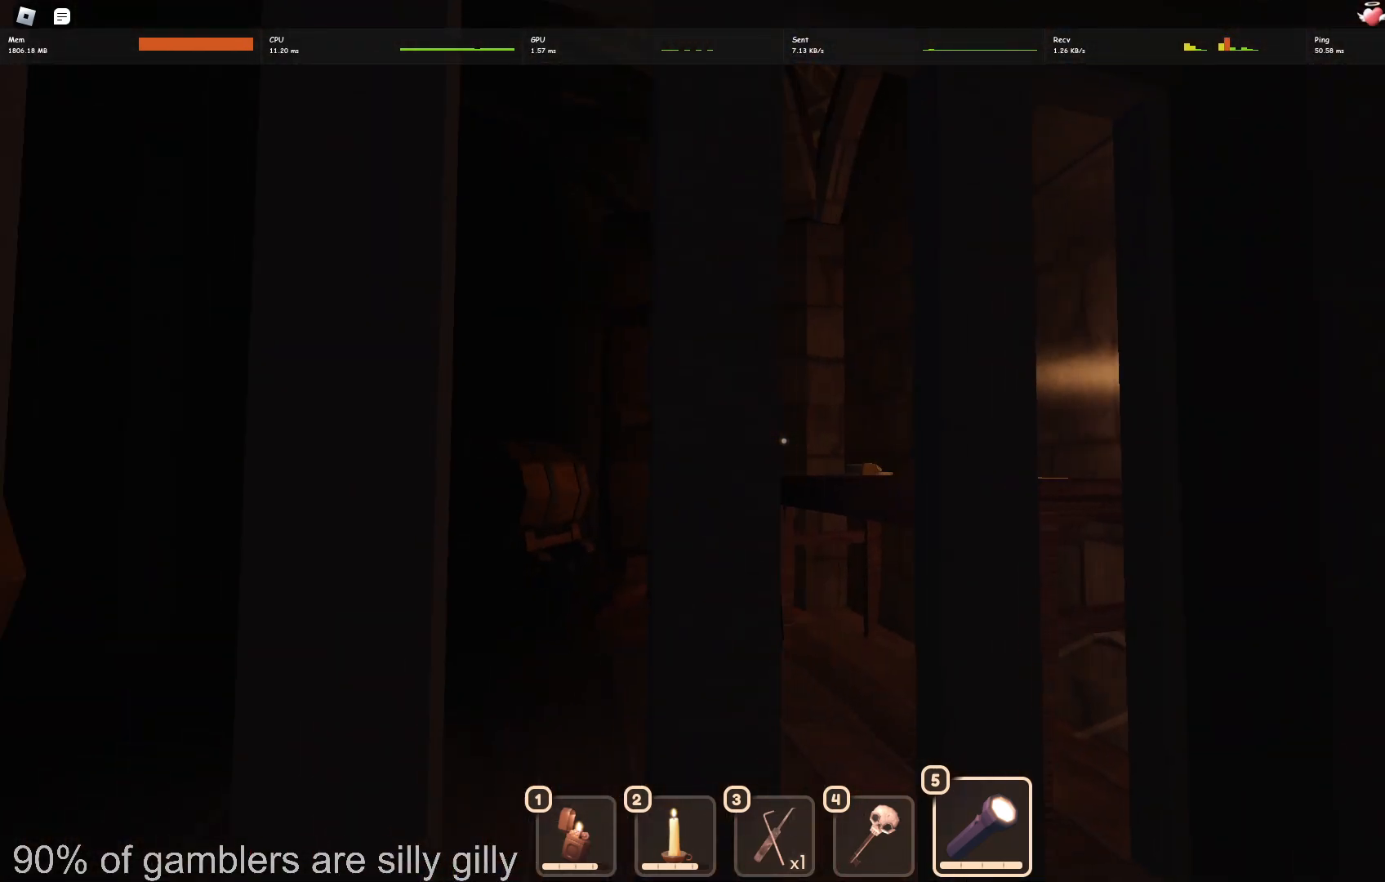
{"keys": ["e", "shift"], "events": [[100, "d", "up"], [167, "shift", "down"], [183, "a", "down"], [233, "e", "down"], [250, "a", "up"], [283, "w", "up"], [317, "e", "up"], [367, "a", "down"], [383, "s", "down"], [450, "a", "up"], [450, "e", "down"], [500, "s", "up"]]}
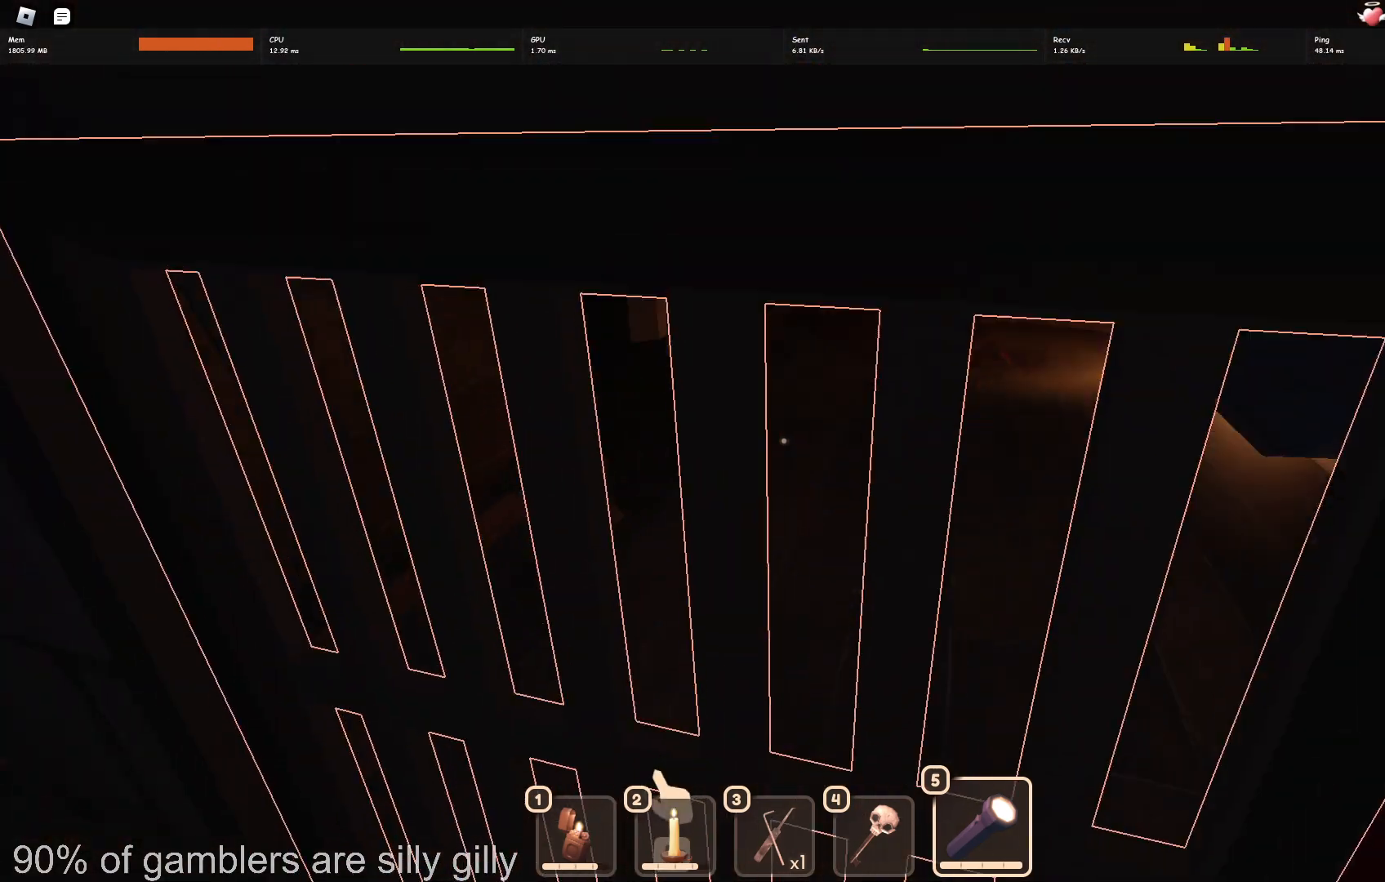
{"keys": ["shift", "w"], "events": [[33, "e", "up"], [67, "e", "down"], [117, "e", "up"], [117, "w", "down"], [200, "e", "down"], [233, "e", "up"]]}
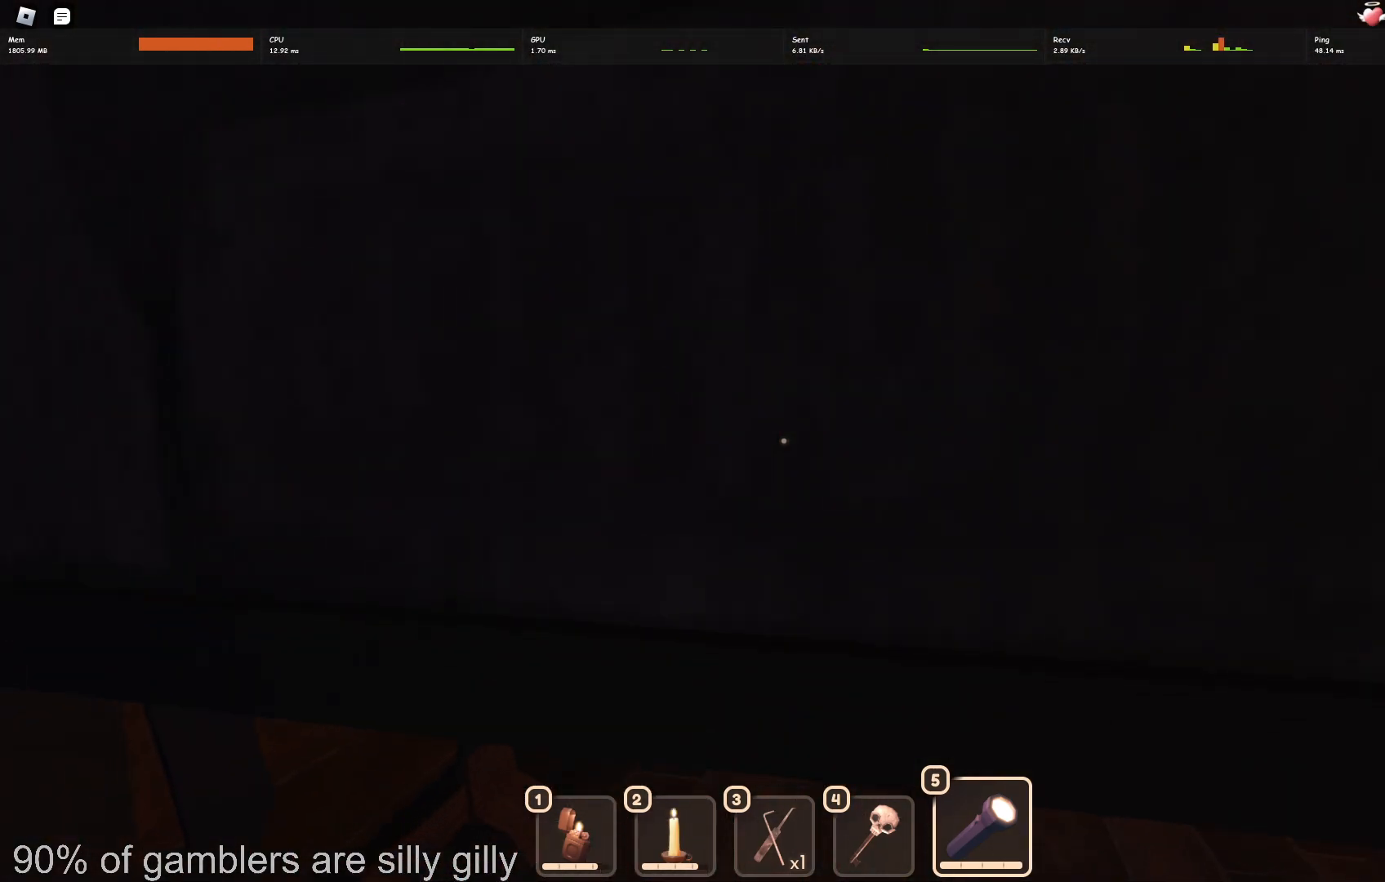
{"keys": ["d", "shift", "w"], "events": [[17, "shift", "up"], [50, "w", "up"], [117, "w", "down"], [133, "shift", "down"], [367, "d", "down"]]}
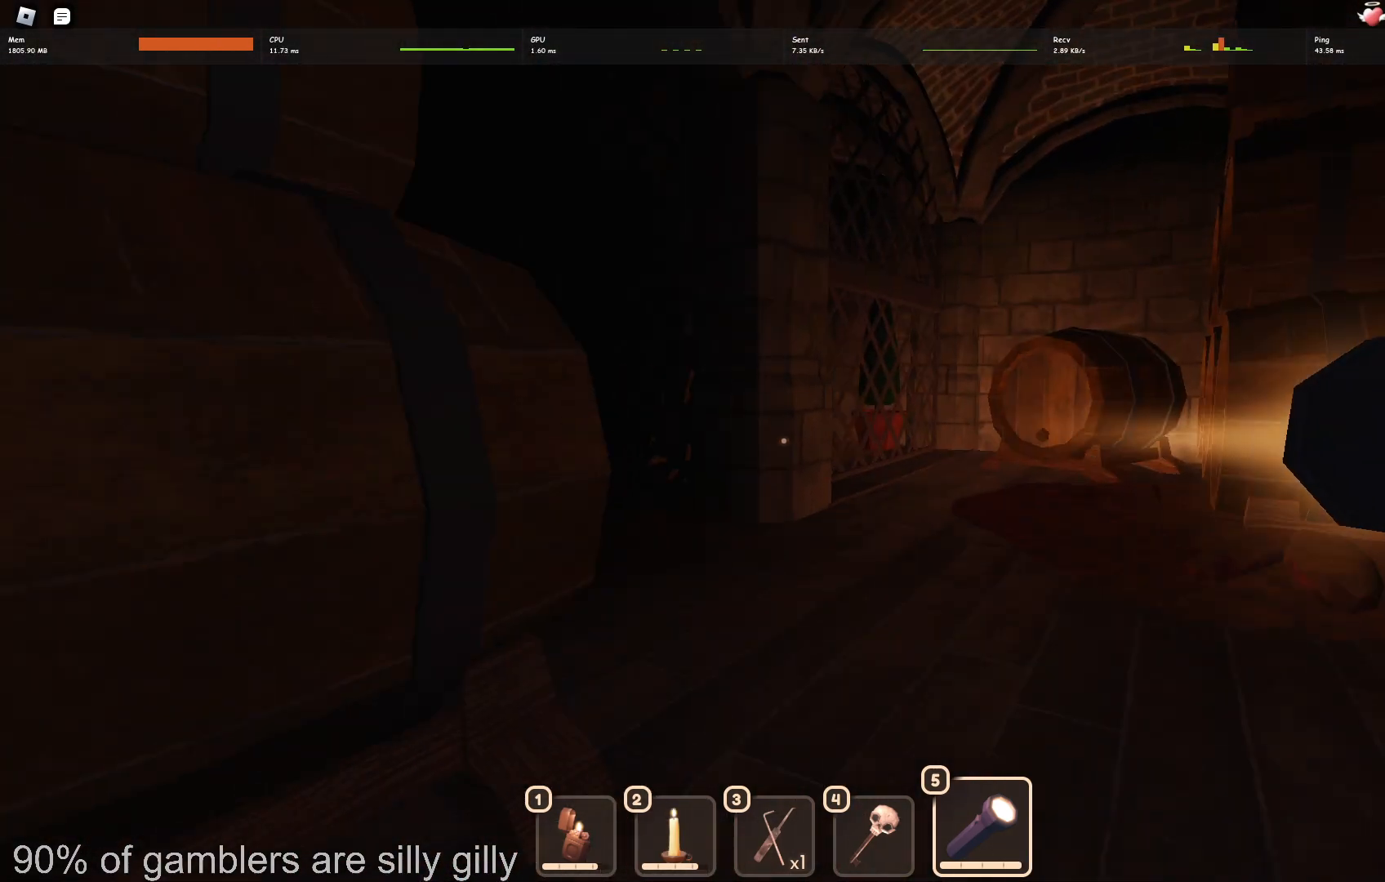
{"keys": ["a"], "events": [[150, "shift", "up"], [267, "w", "up"], [317, "d", "up"], [350, "a", "down"]]}
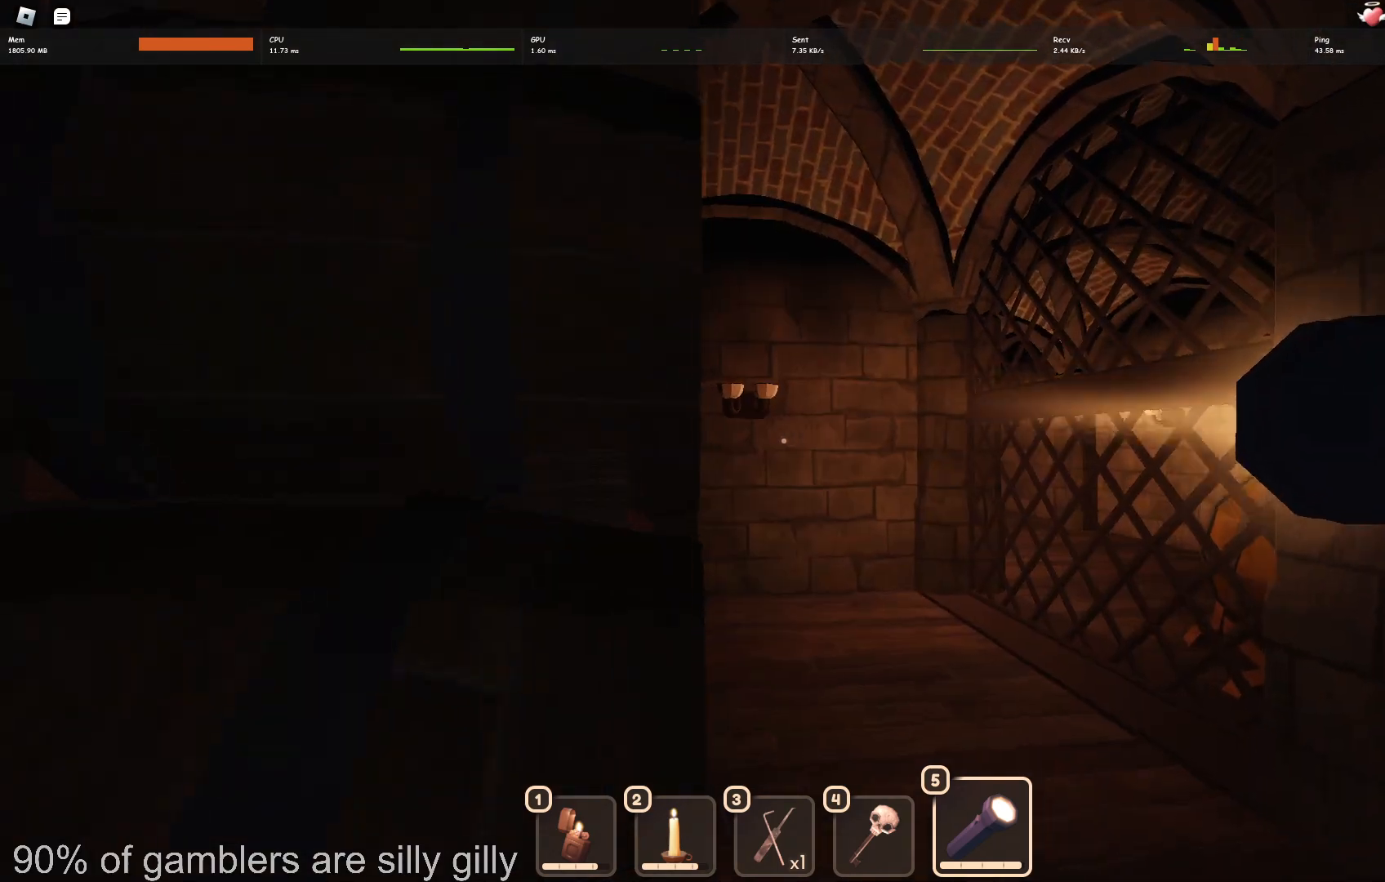
{"keys": ["shift", "w"], "events": [[33, "w", "down"], [217, "shift", "down"], [417, "a", "up"]]}
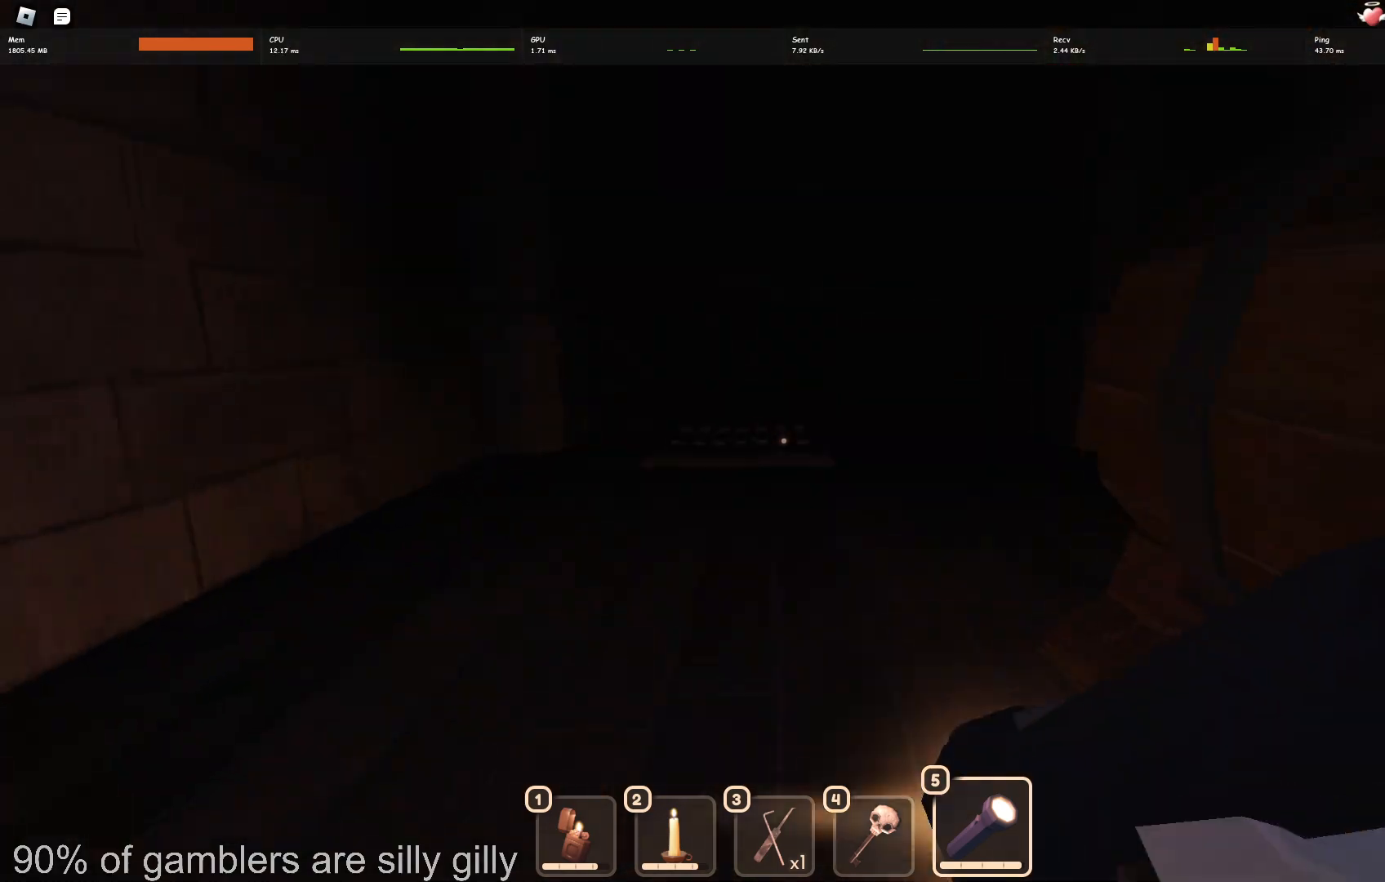
{"keys": ["w"], "events": [[67, "shift", "up"]]}
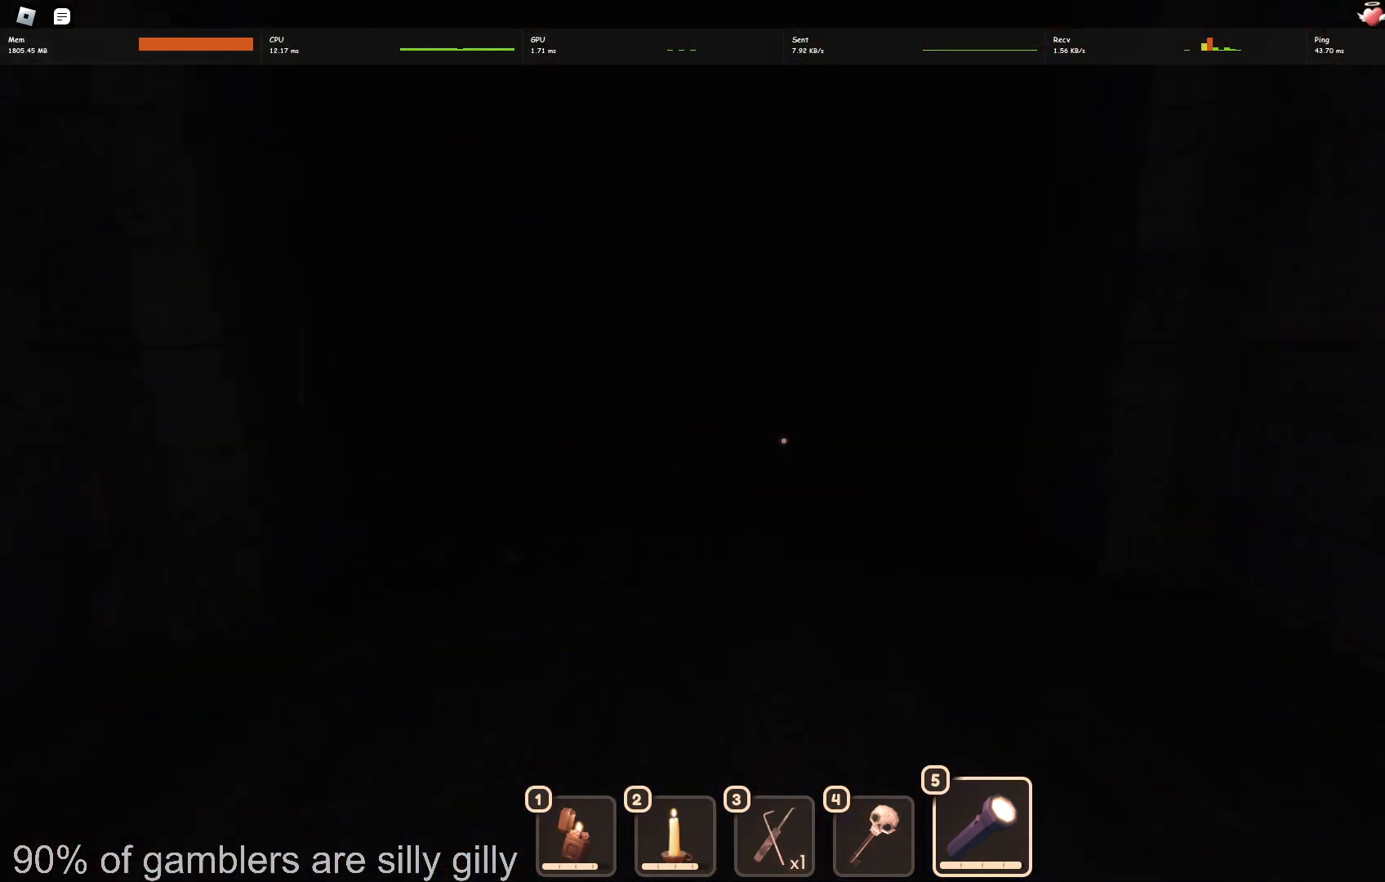
{"keys": ["w"], "events": []}
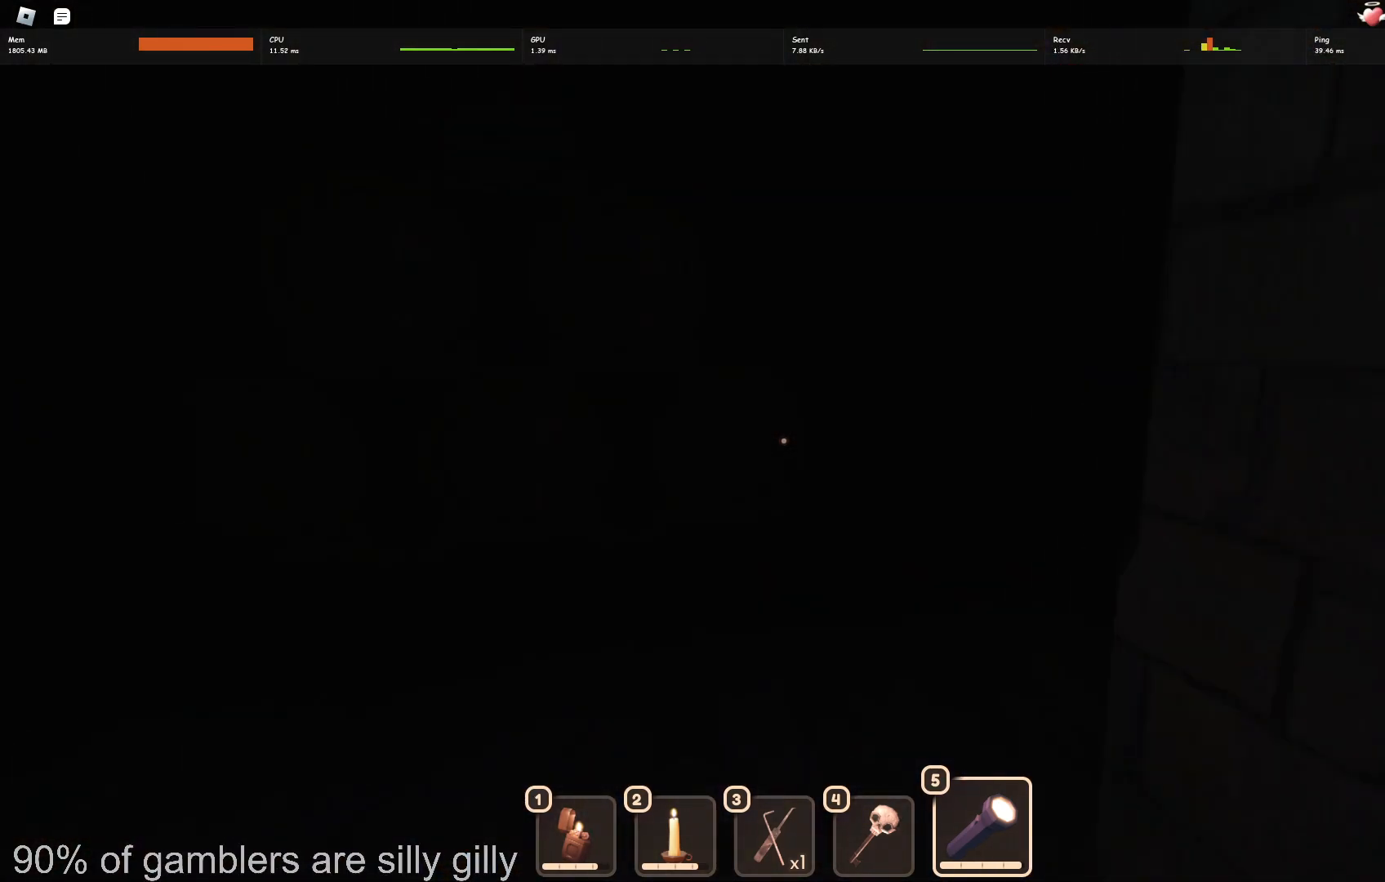
{"keys": ["w"], "events": []}
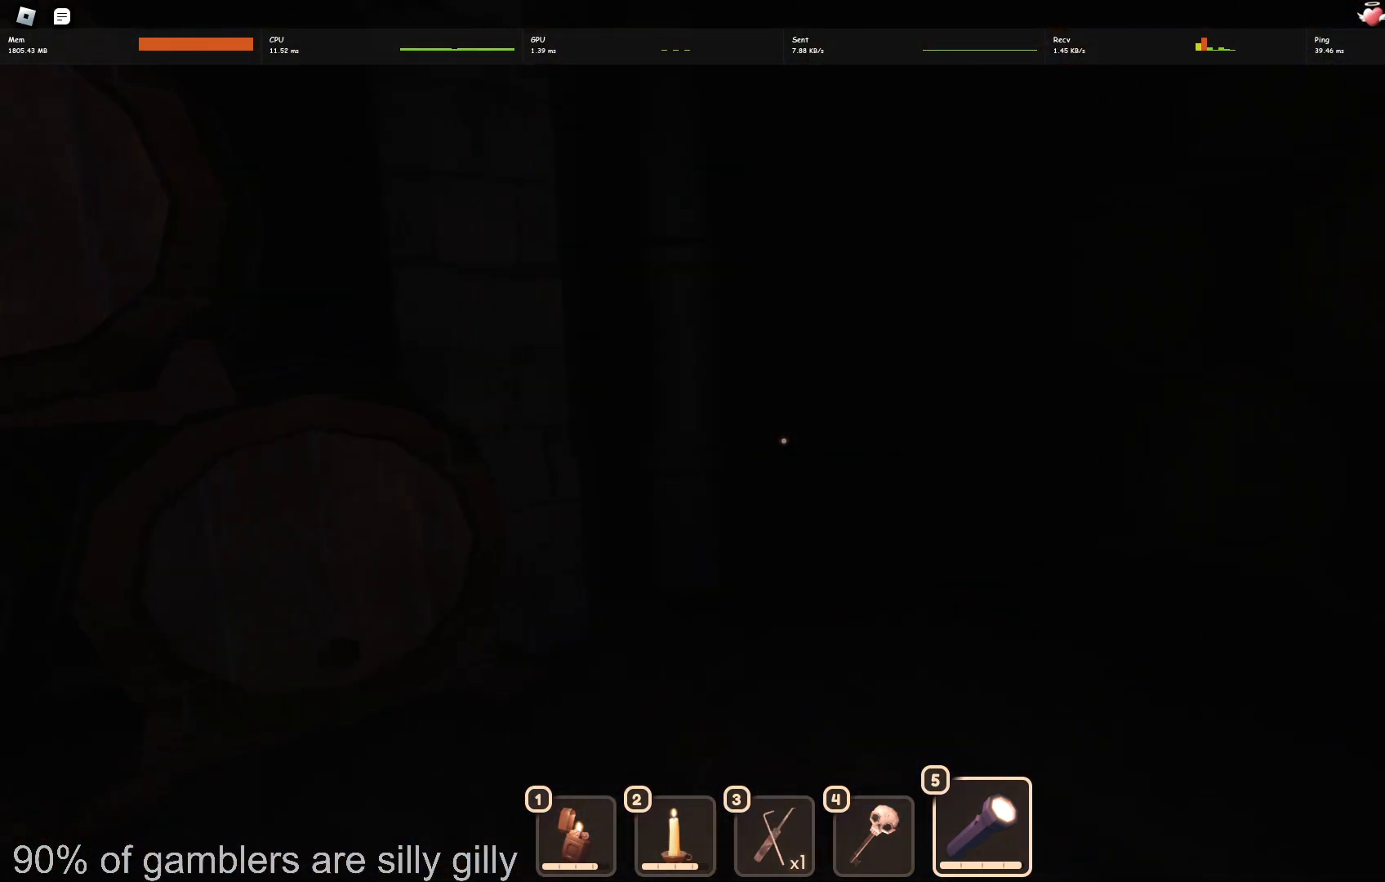
{"keys": ["w"], "events": []}
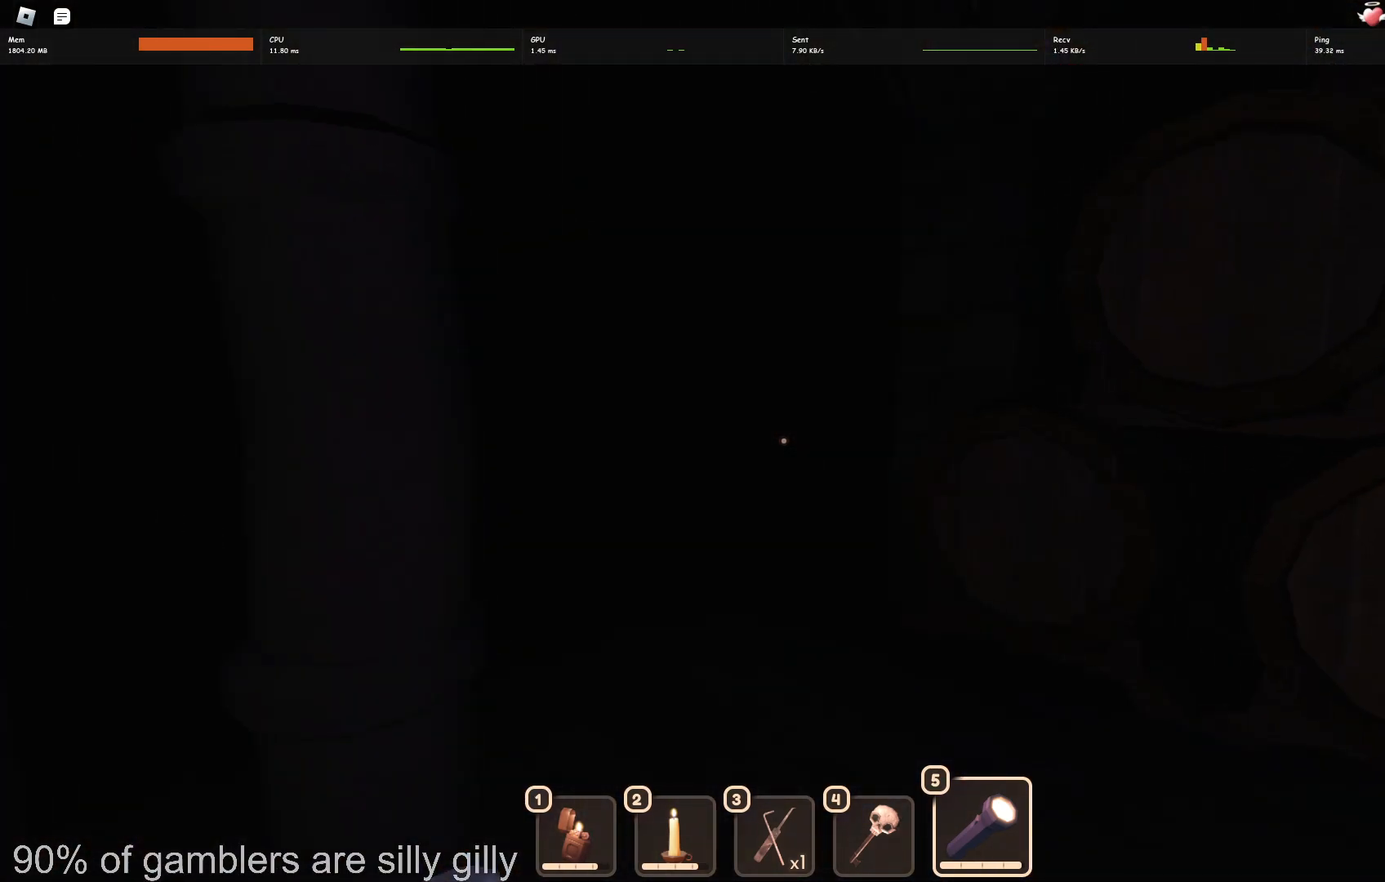
{"keys": ["w"], "events": []}
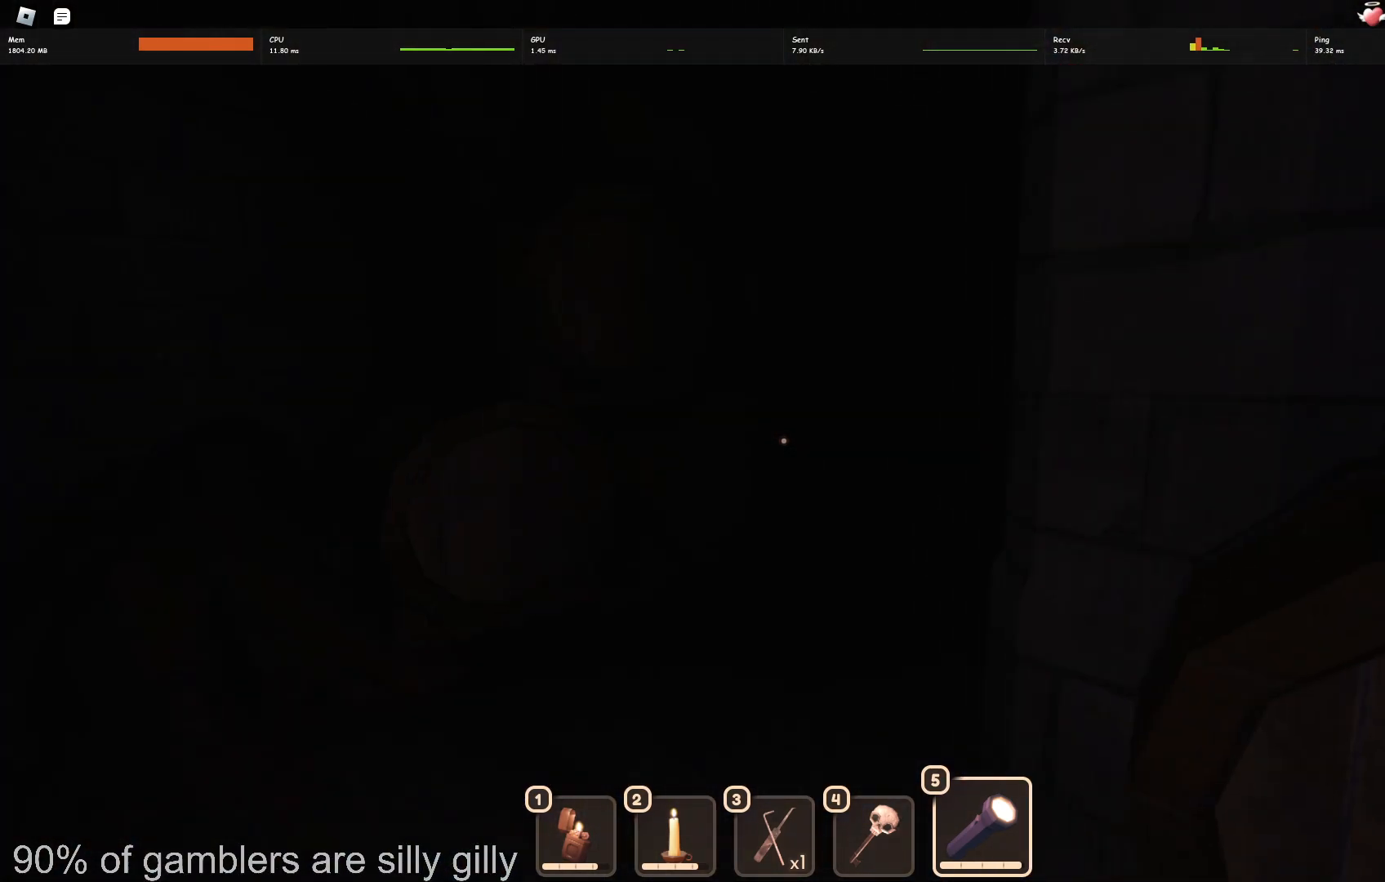
{"keys": ["w"], "events": []}
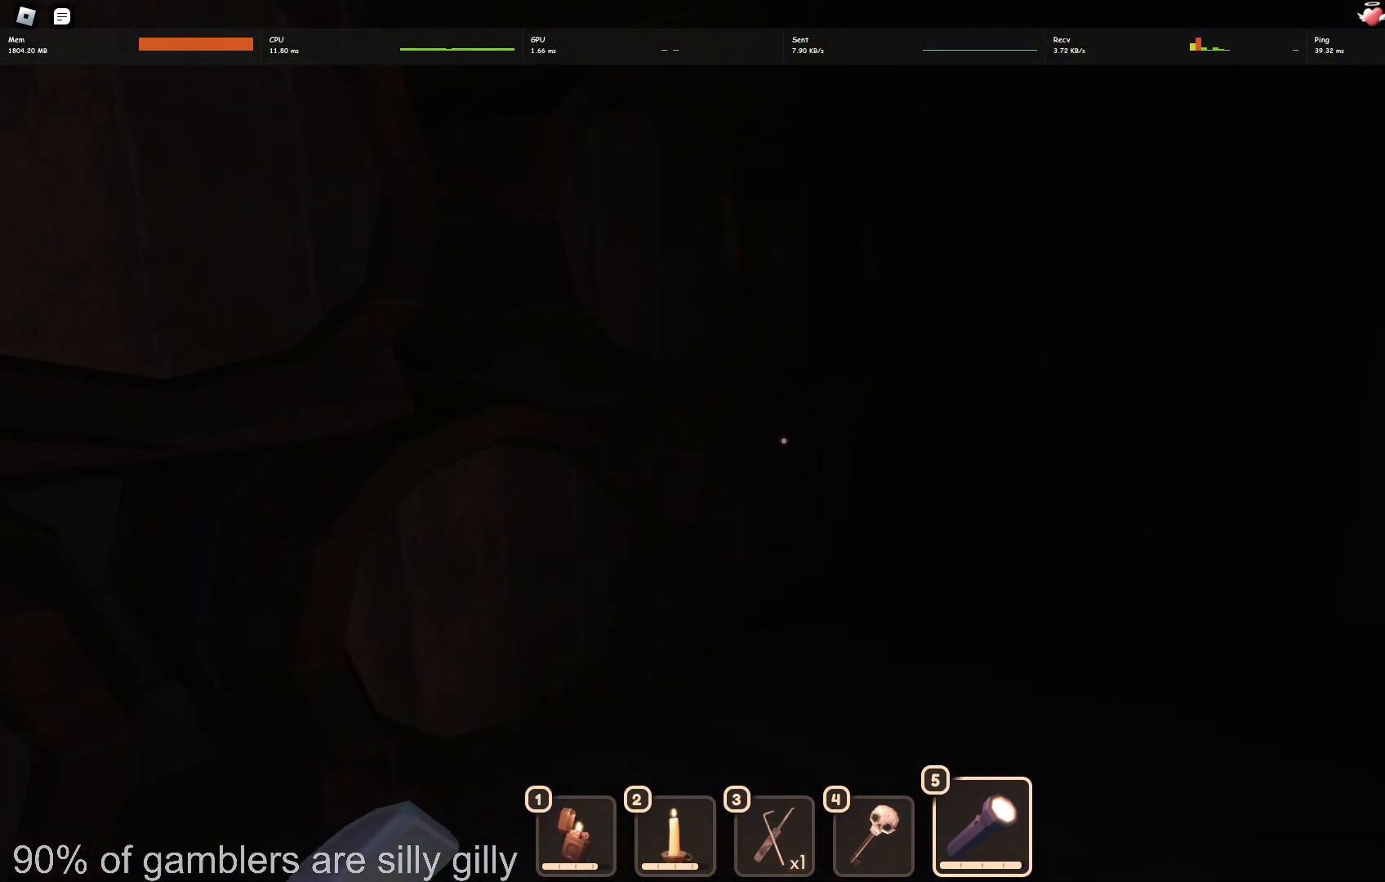
{"keys": ["w"], "events": []}
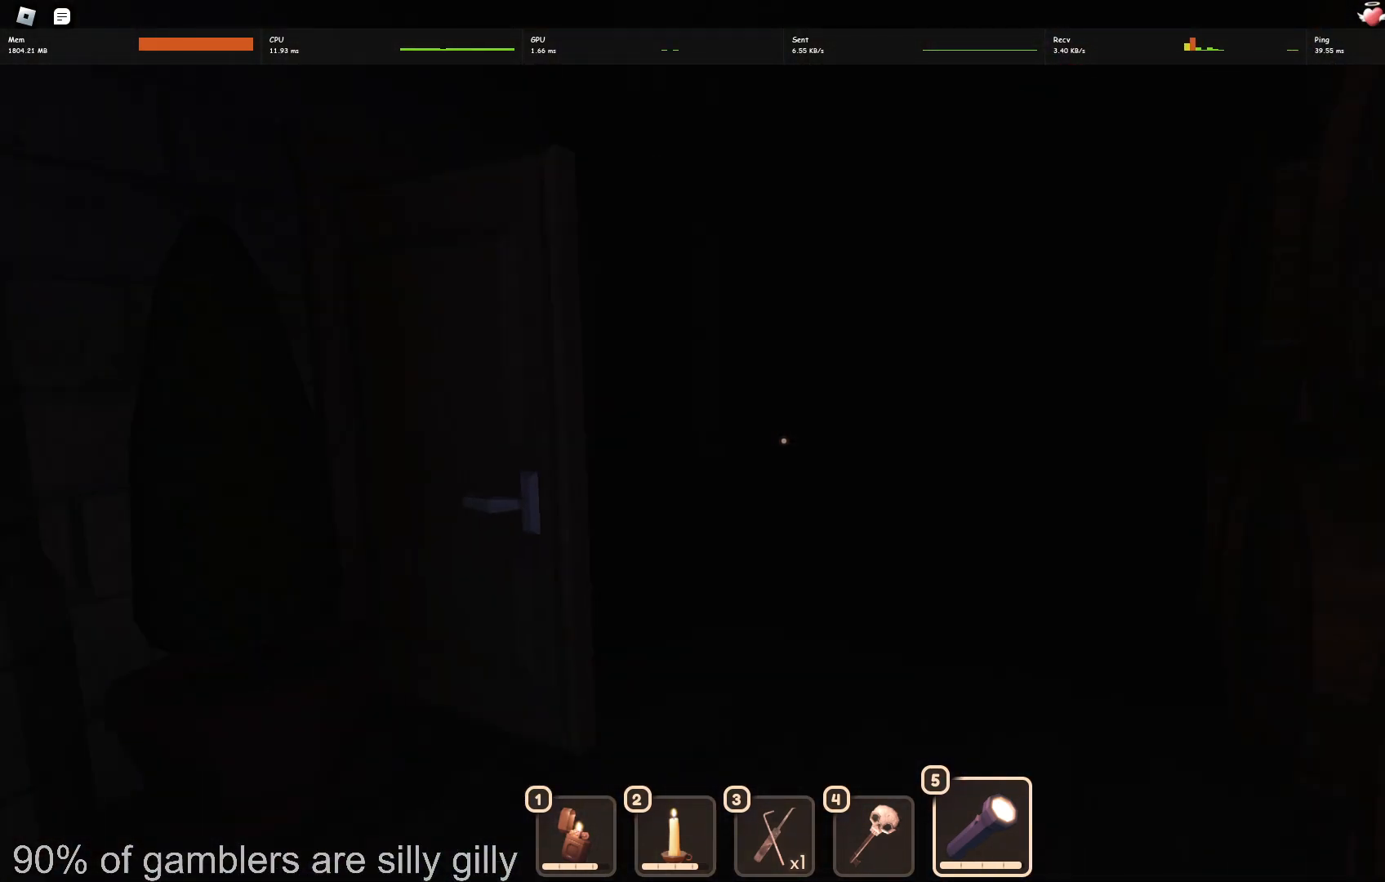
{"keys": ["w"], "events": []}
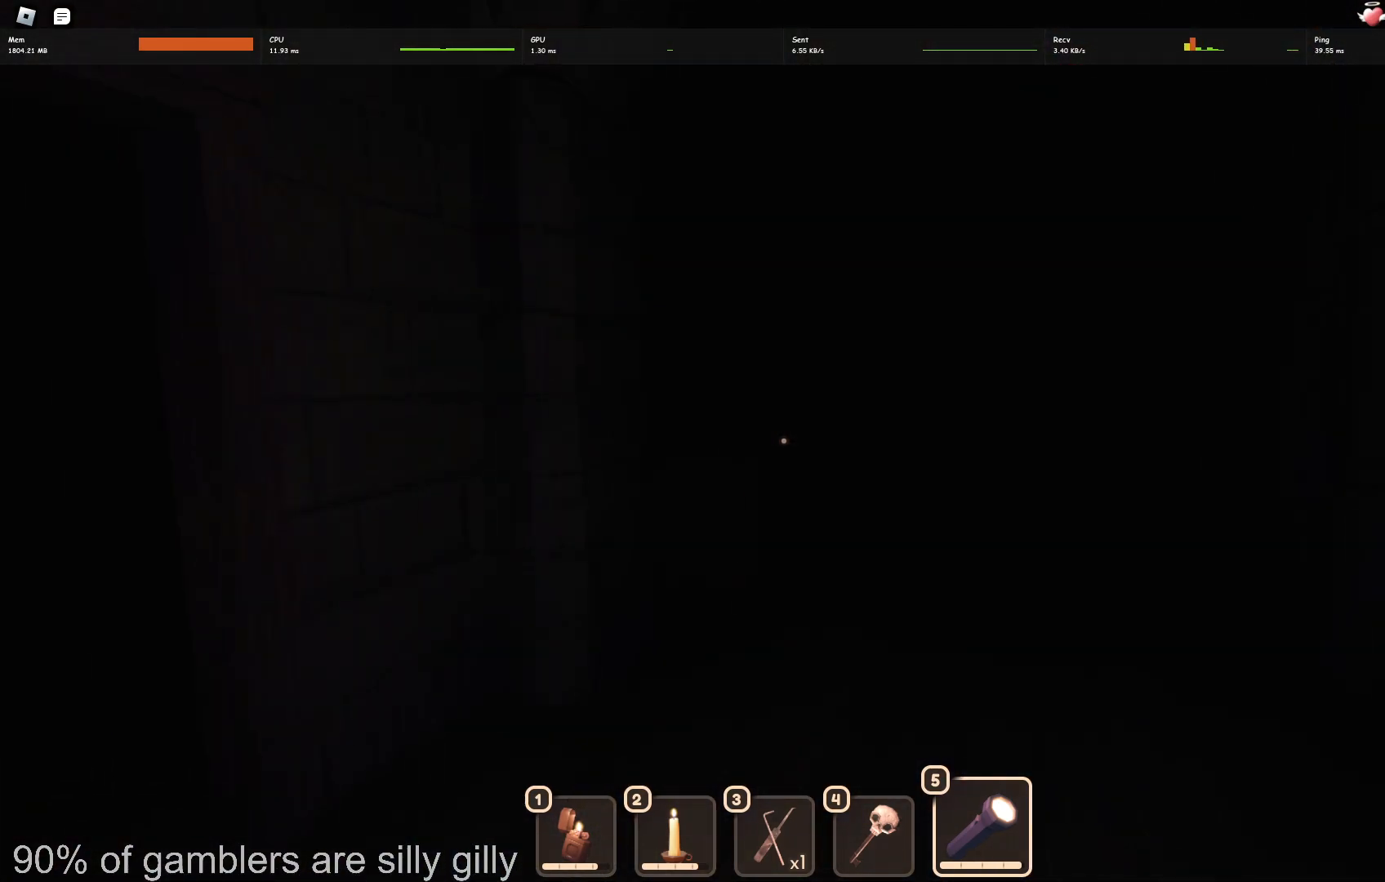
{"keys": ["w"], "events": []}
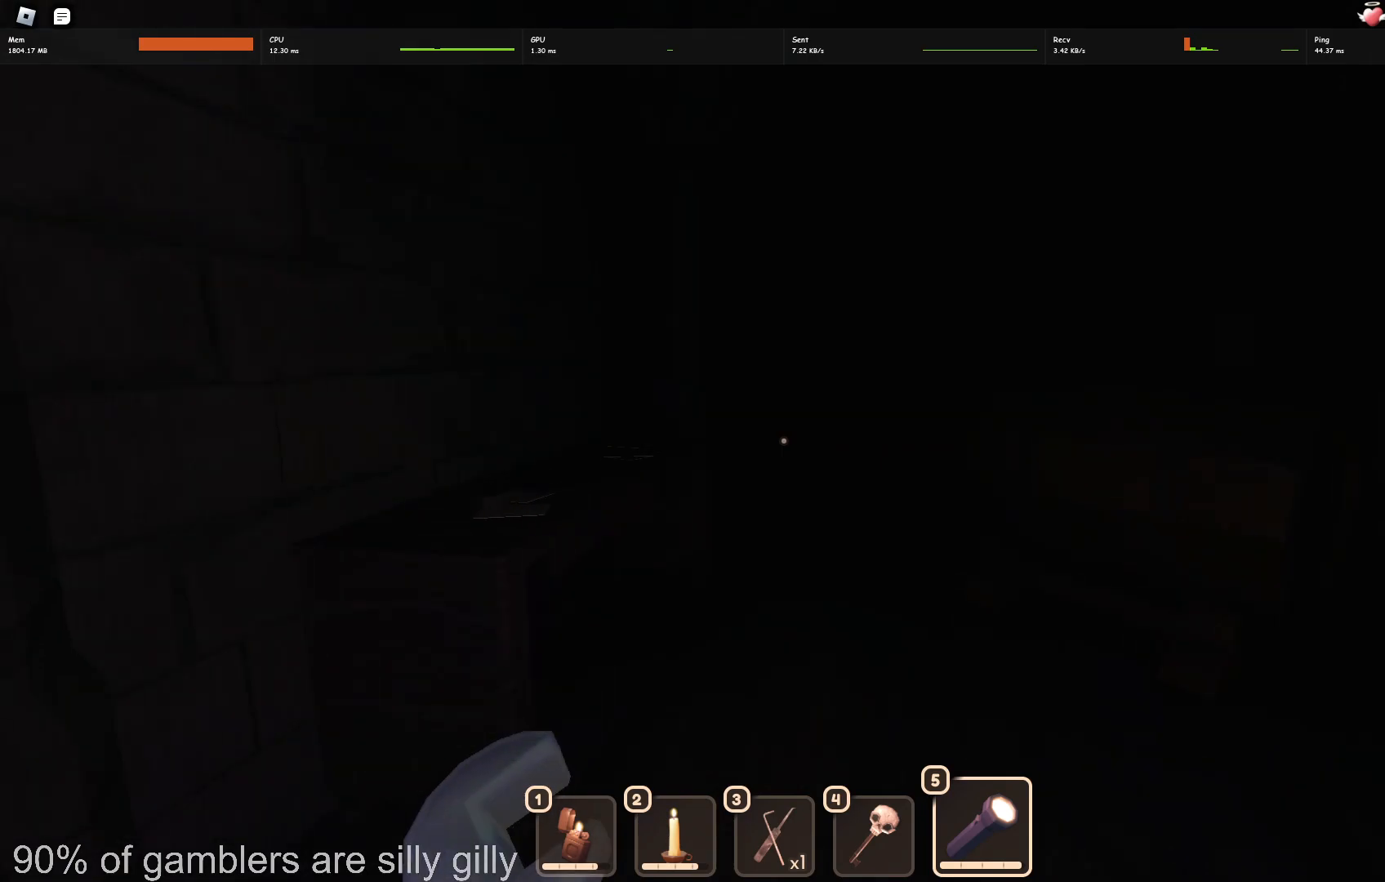
{"keys": ["w"], "events": []}
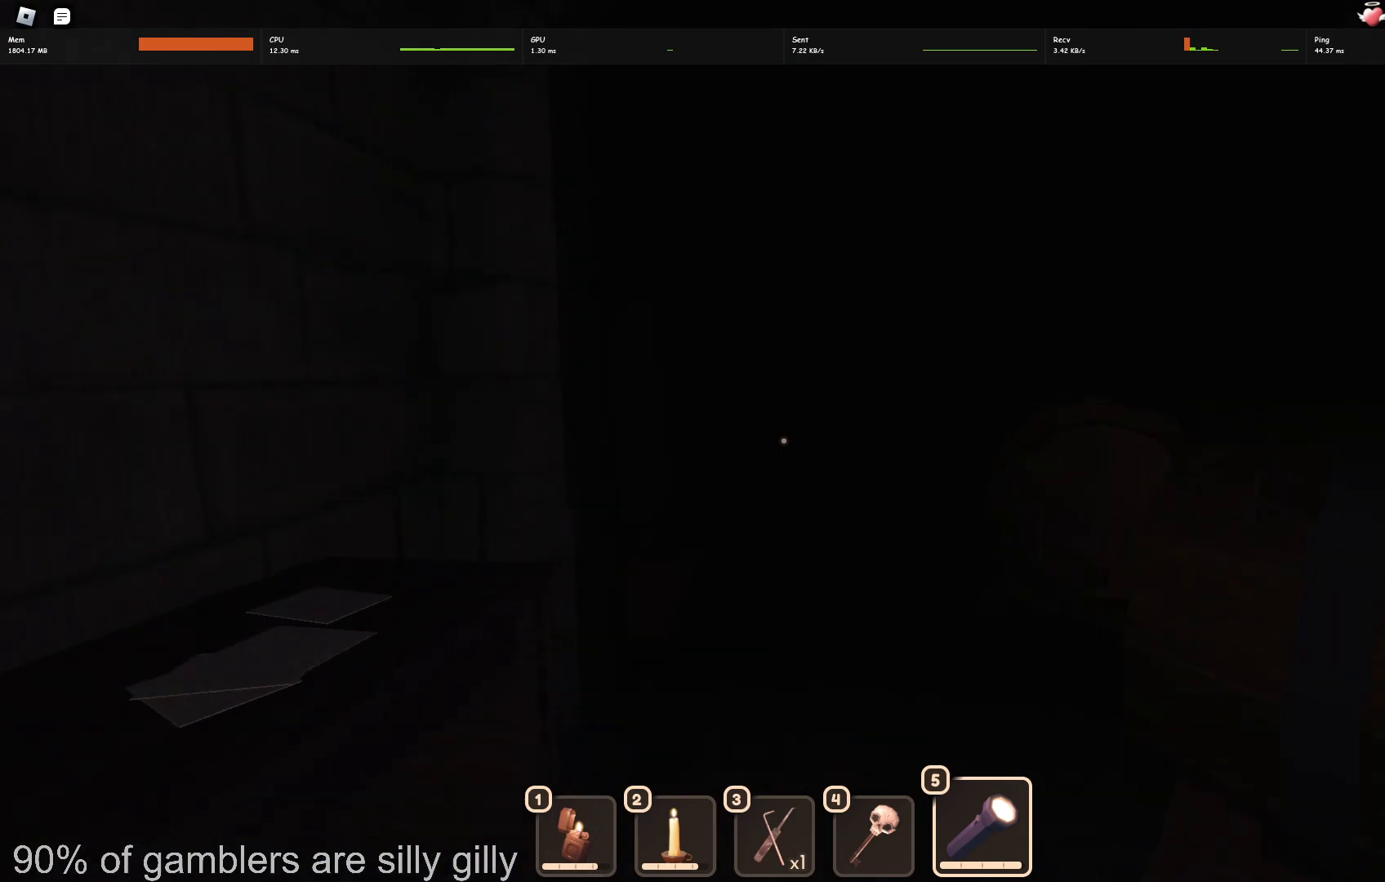
{"keys": ["w"], "events": []}
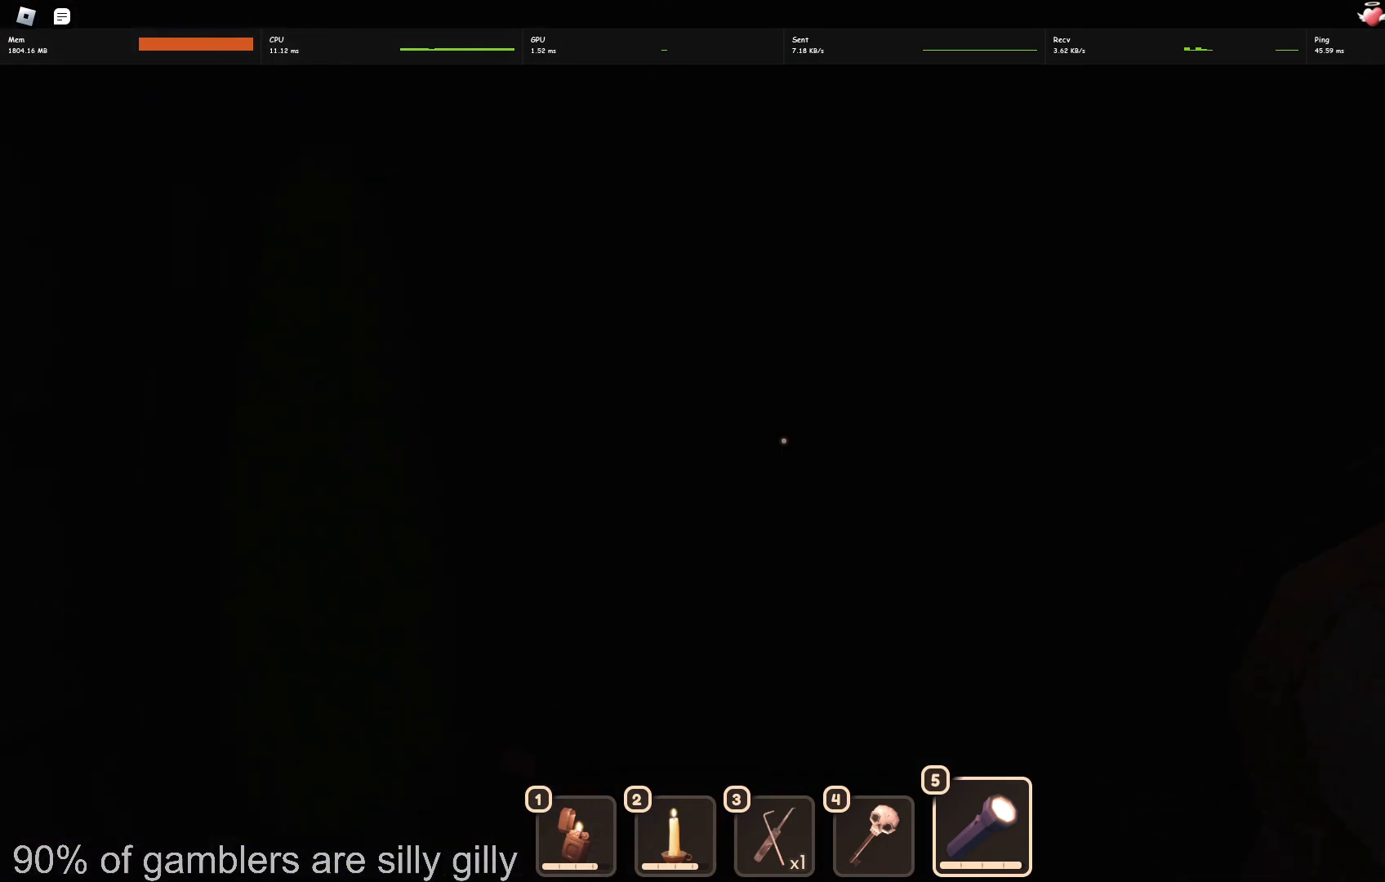
{"keys": ["w"], "events": []}
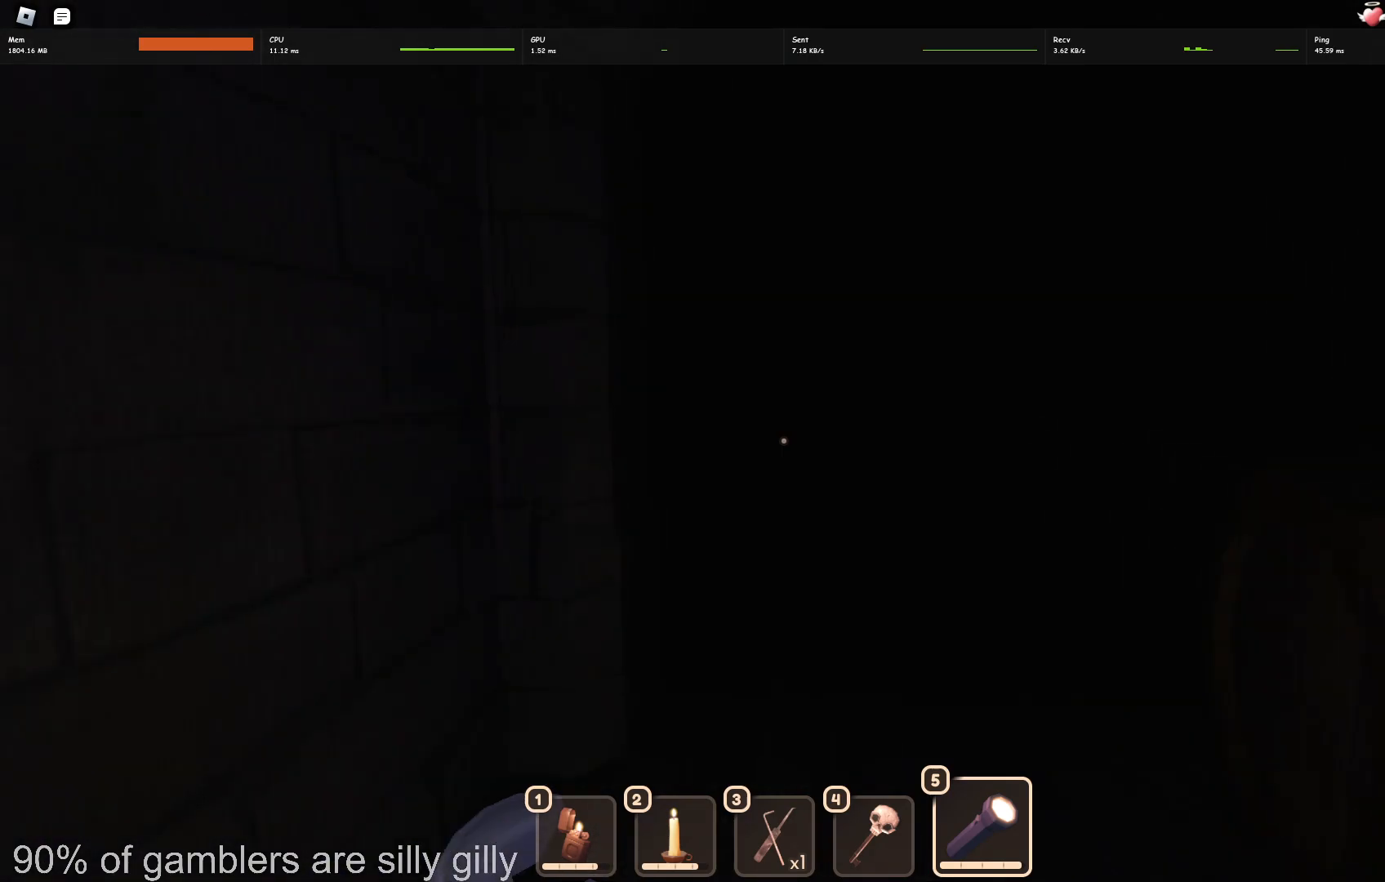
{"keys": ["w"], "events": []}
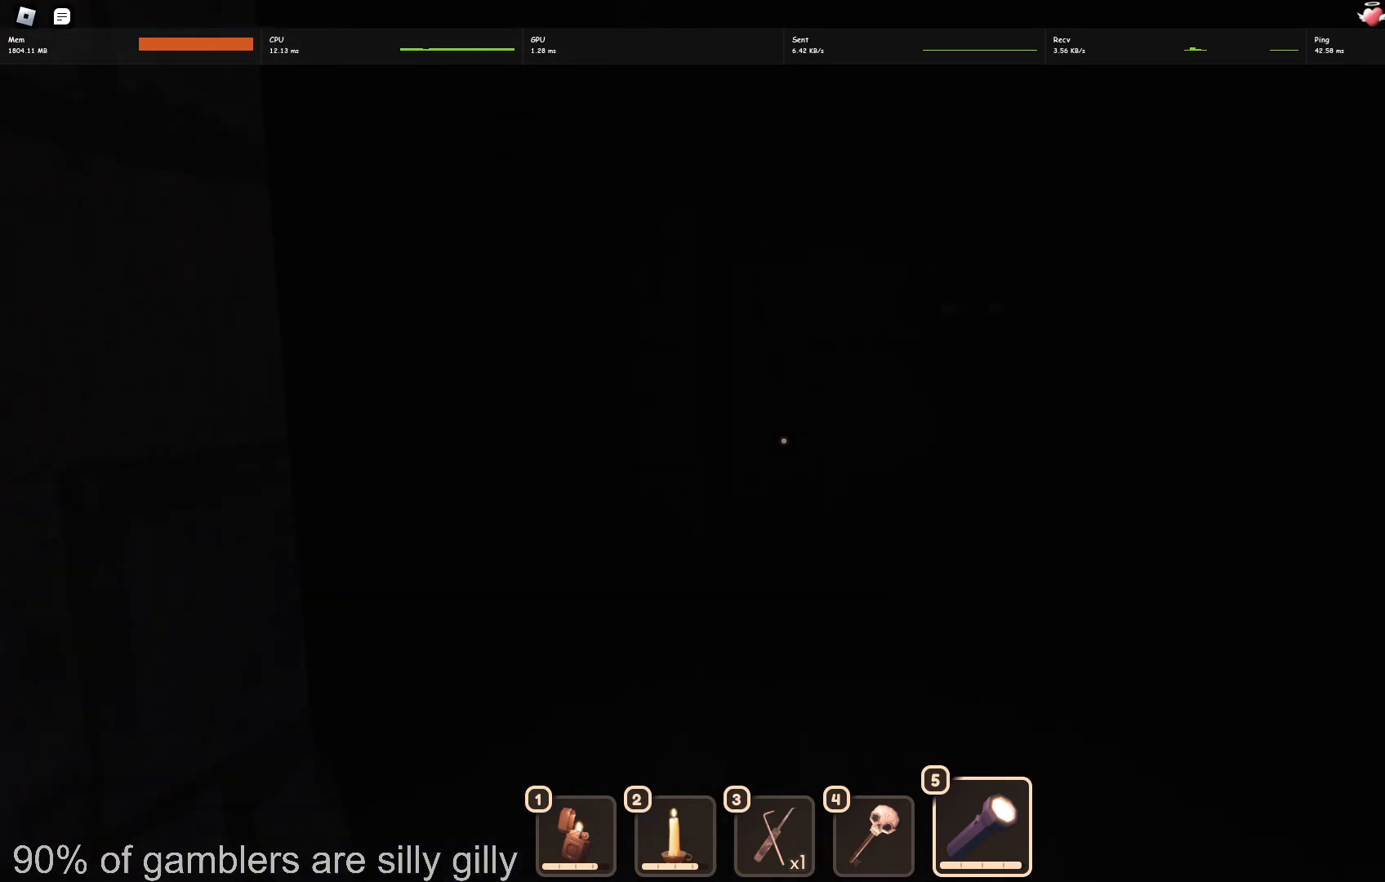
{"keys": ["w"], "events": []}